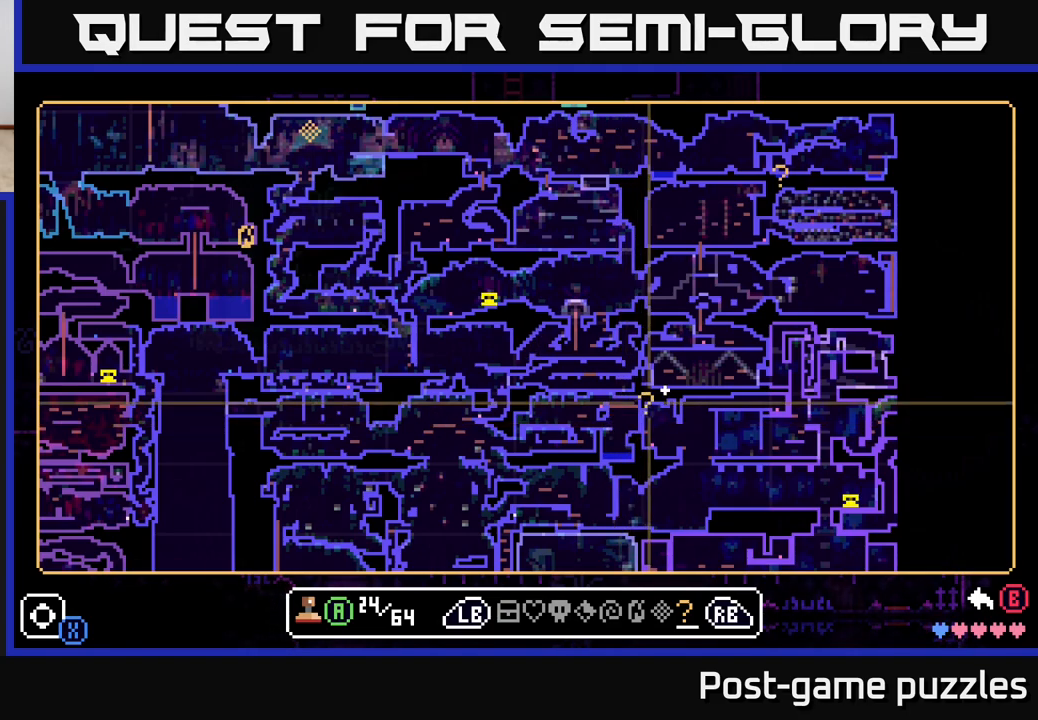
Gameplay with a controller (Xbox layout); each line is a JSON object with the inputs held at the frame after it. "events" lists button and stick changes between this image and that frame as [ms after this image, input, new state], when the widget could be followed in between.
{"buttons": [], "left_stick": "up-right", "right_stick": "center", "events": []}
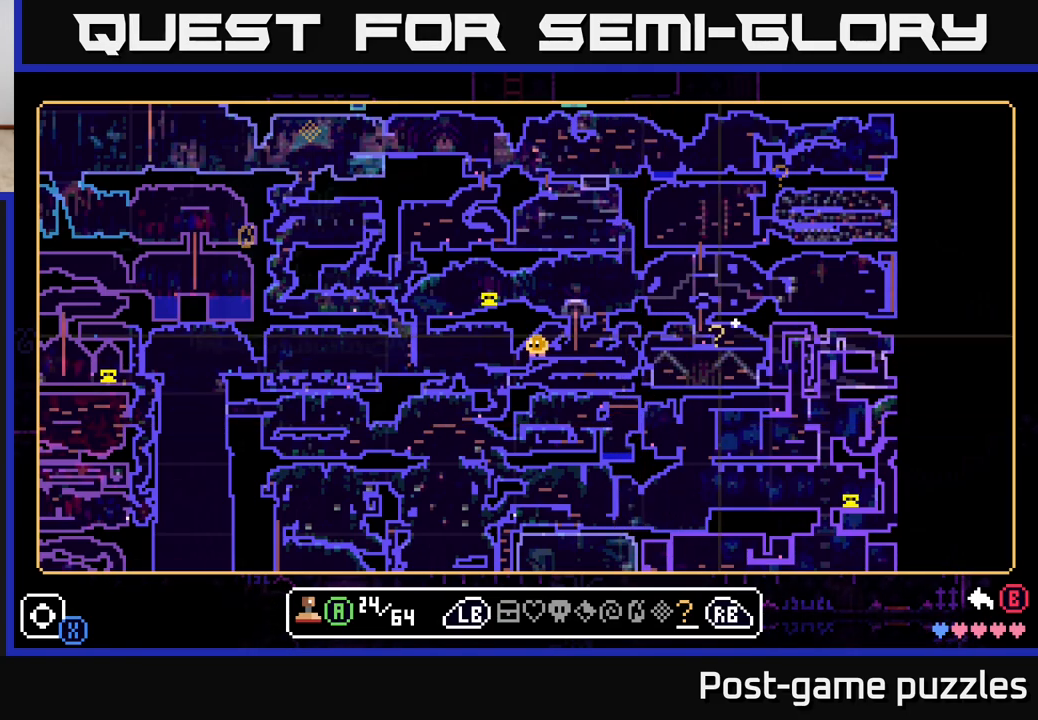
{"buttons": [], "left_stick": "up", "right_stick": "center", "events": [[233, "left_stick", "up"]]}
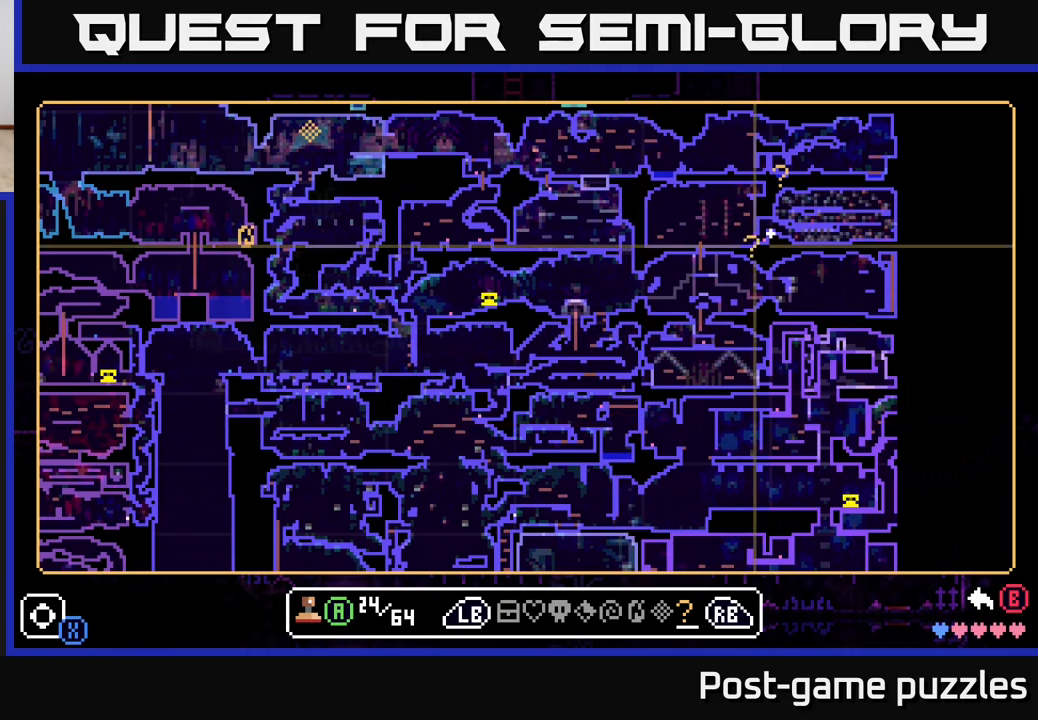
{"buttons": [], "left_stick": "center", "right_stick": "center", "events": [[433, "left_stick", "center"]]}
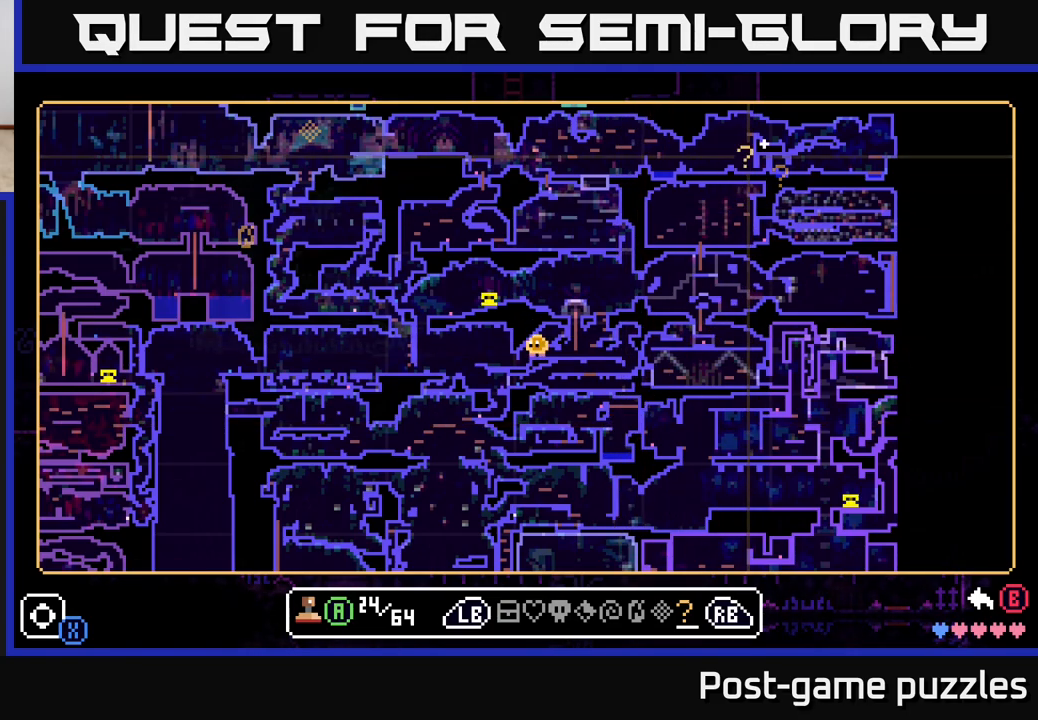
{"buttons": [], "left_stick": "center", "right_stick": "center", "events": [[83, "left_stick", "right"], [283, "left_stick", "center"]]}
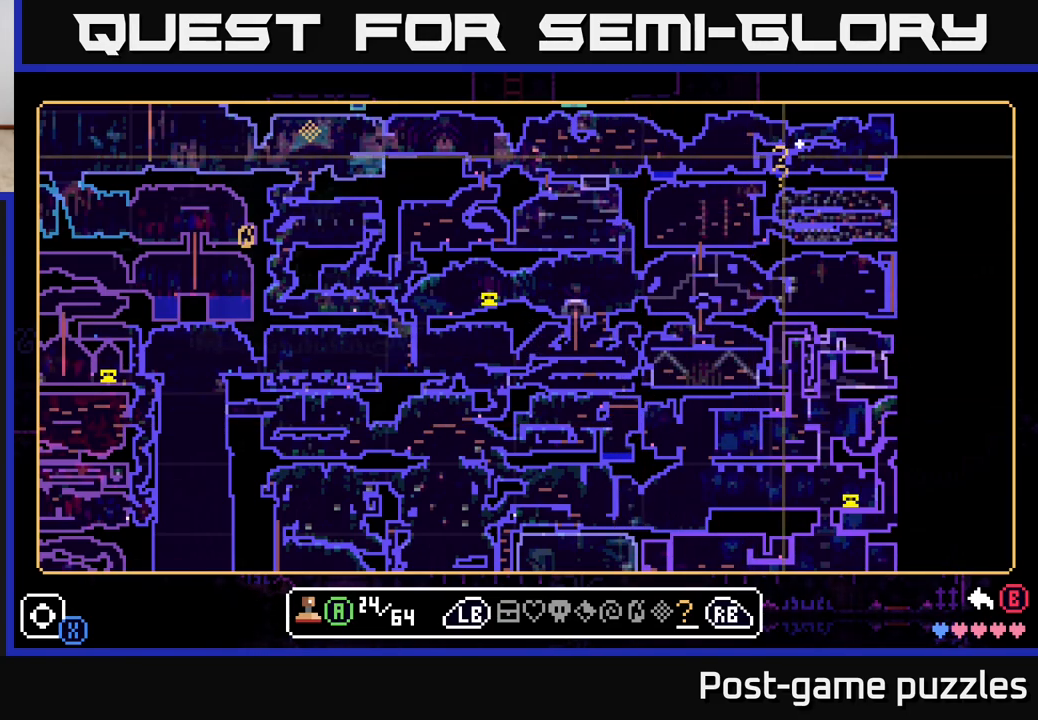
{"buttons": [], "left_stick": "center", "right_stick": "center", "events": []}
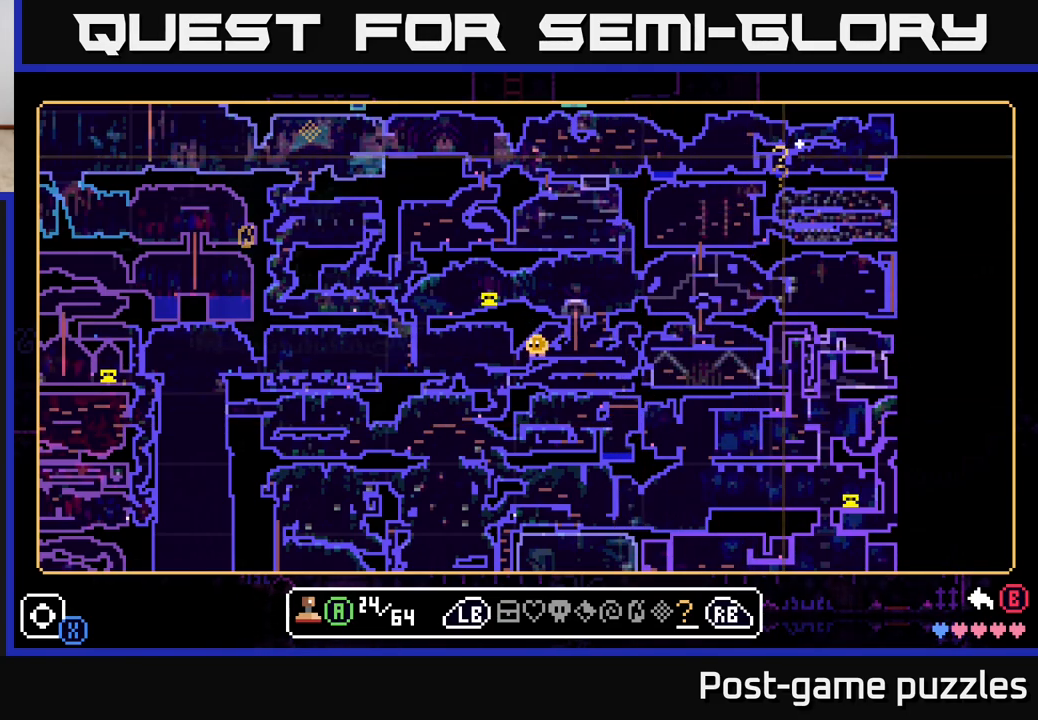
{"buttons": [], "left_stick": "center", "right_stick": "center", "events": []}
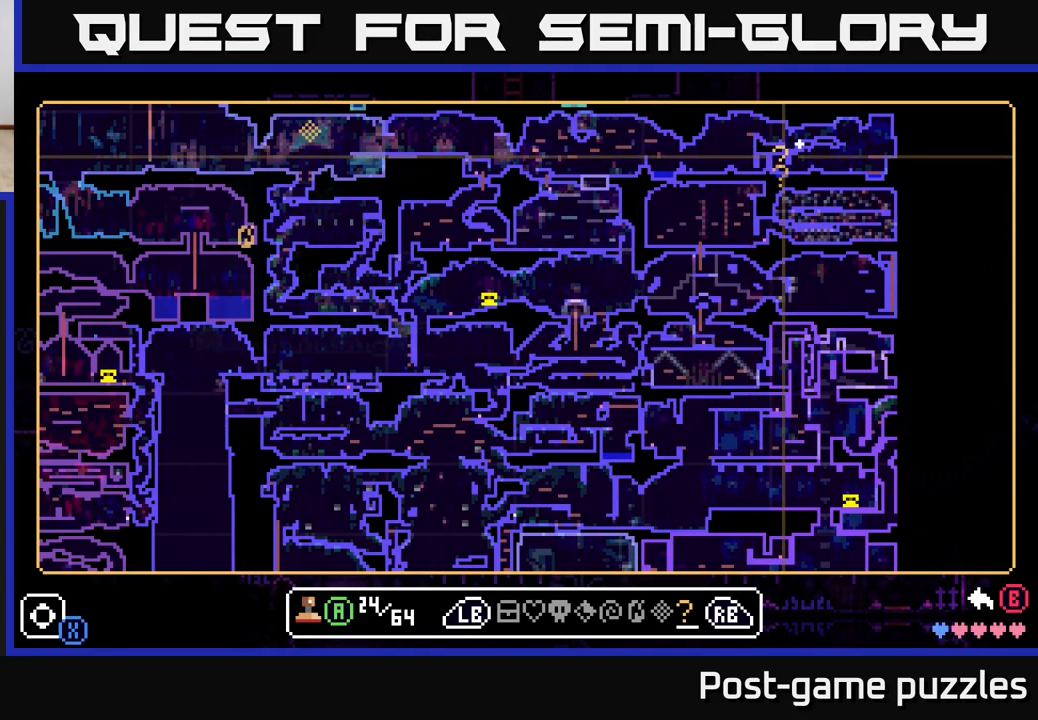
{"buttons": [], "left_stick": "center", "right_stick": "center", "events": []}
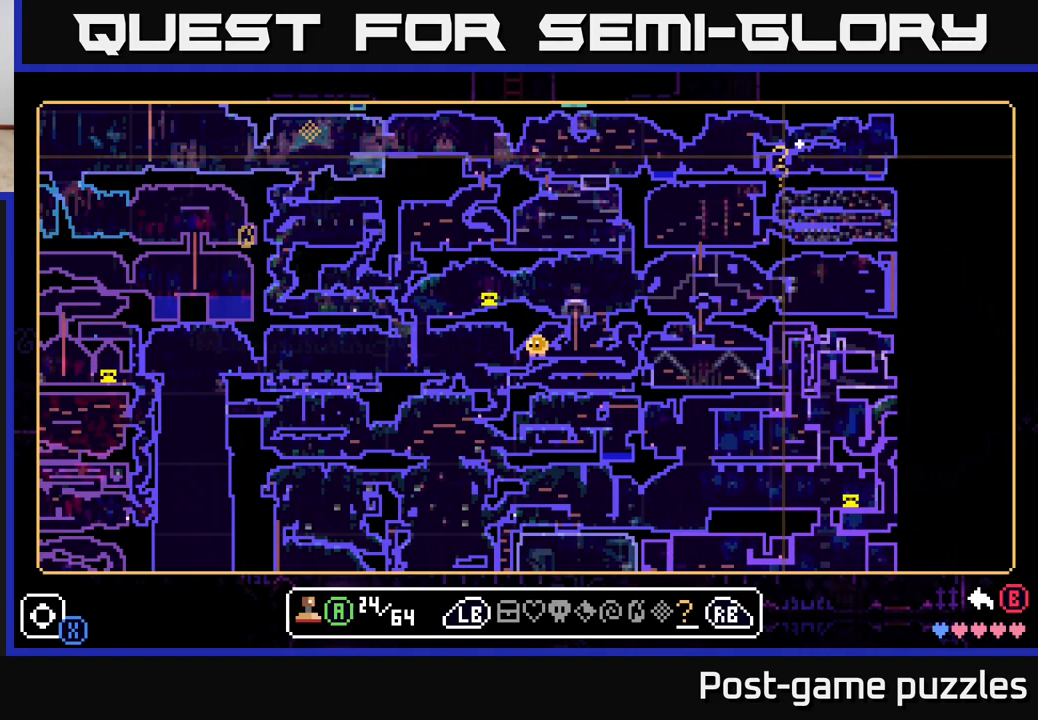
{"buttons": [], "left_stick": "center", "right_stick": "center", "events": [[67, "left_stick", "right"], [433, "left_stick", "center"]]}
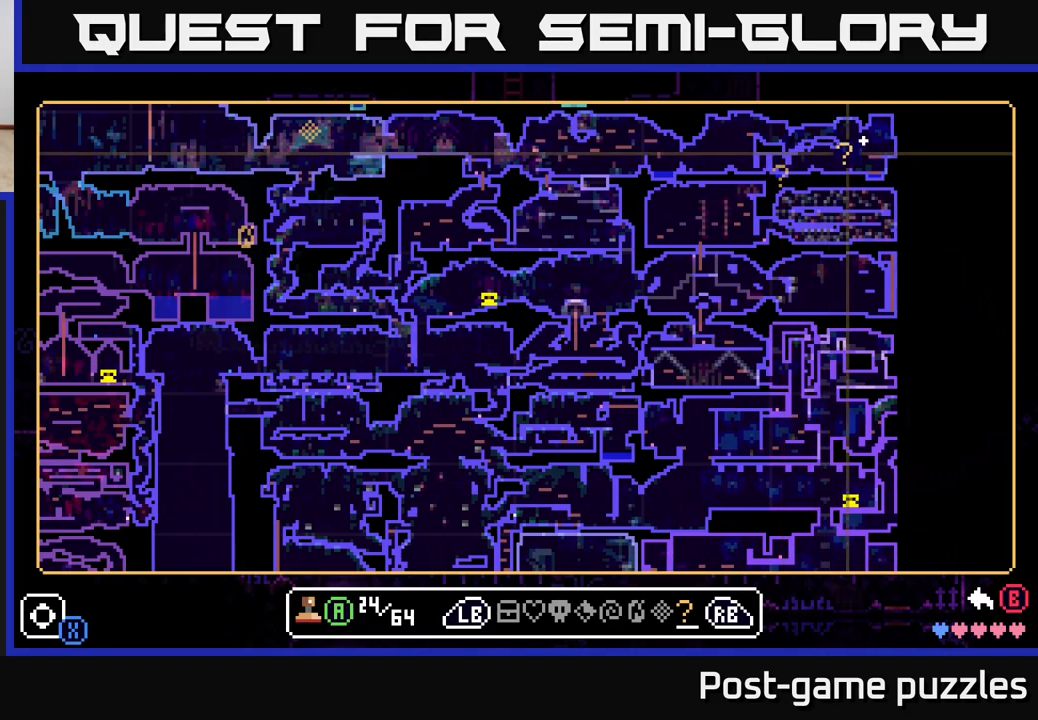
{"buttons": [], "left_stick": "center", "right_stick": "center", "events": []}
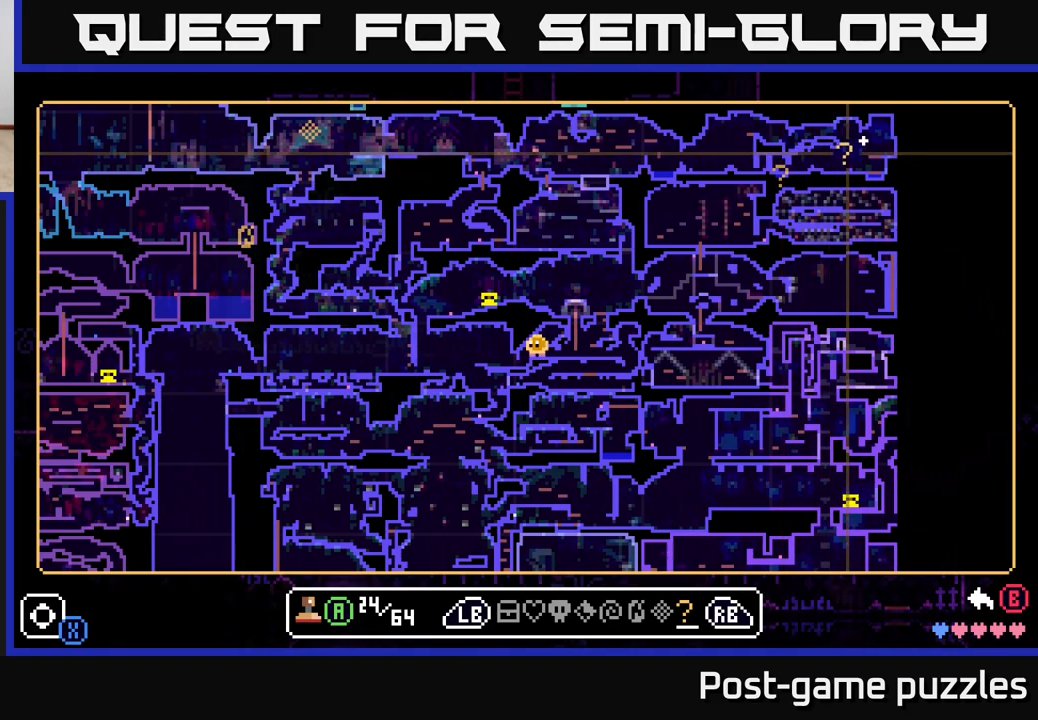
{"buttons": [], "left_stick": "left", "right_stick": "center", "events": [[317, "left_stick", "left"]]}
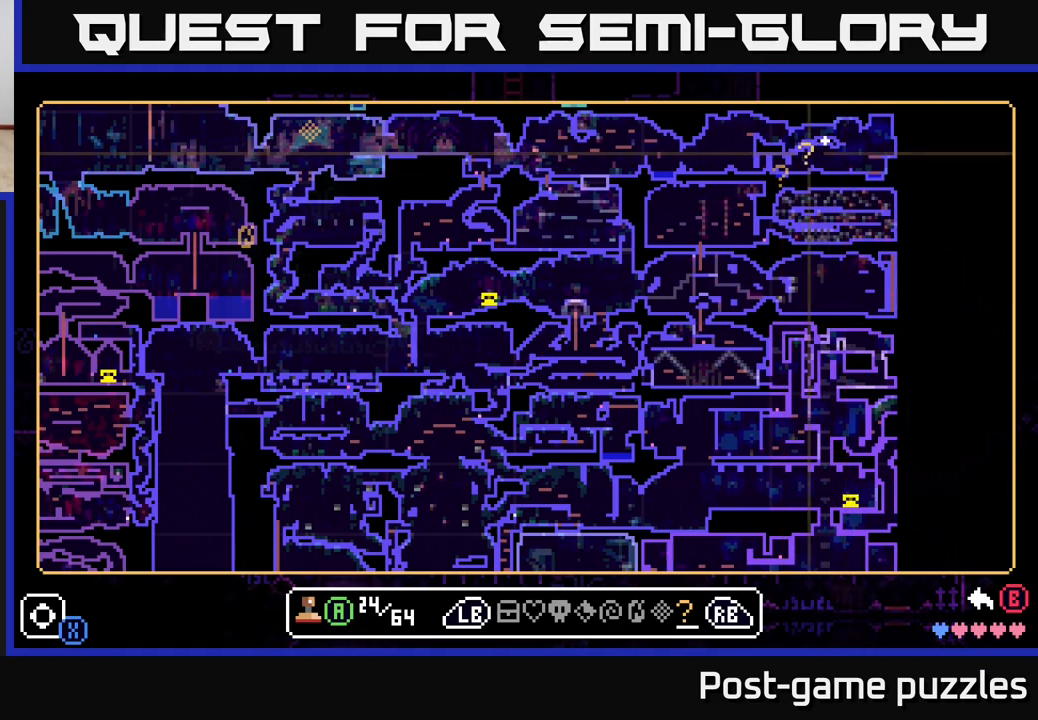
{"buttons": [], "left_stick": "center", "right_stick": "center", "events": [[317, "left_stick", "center"]]}
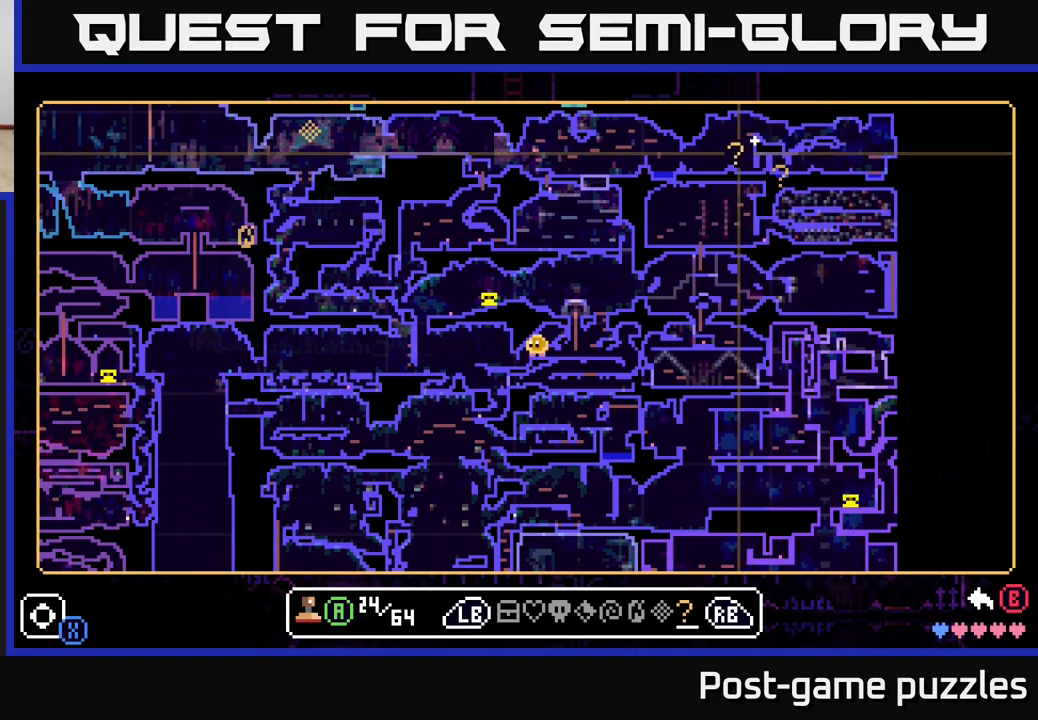
{"buttons": [], "left_stick": "up", "right_stick": "center", "events": [[133, "left_stick", "up"]]}
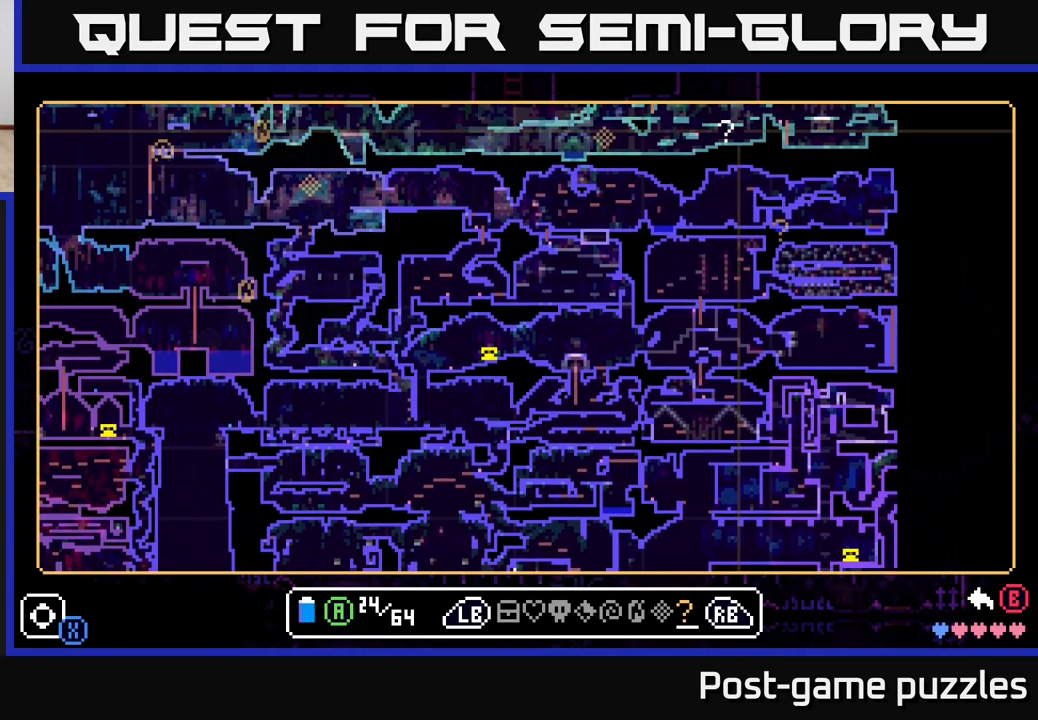
{"buttons": [], "left_stick": "center", "right_stick": "center", "events": [[183, "left_stick", "center"]]}
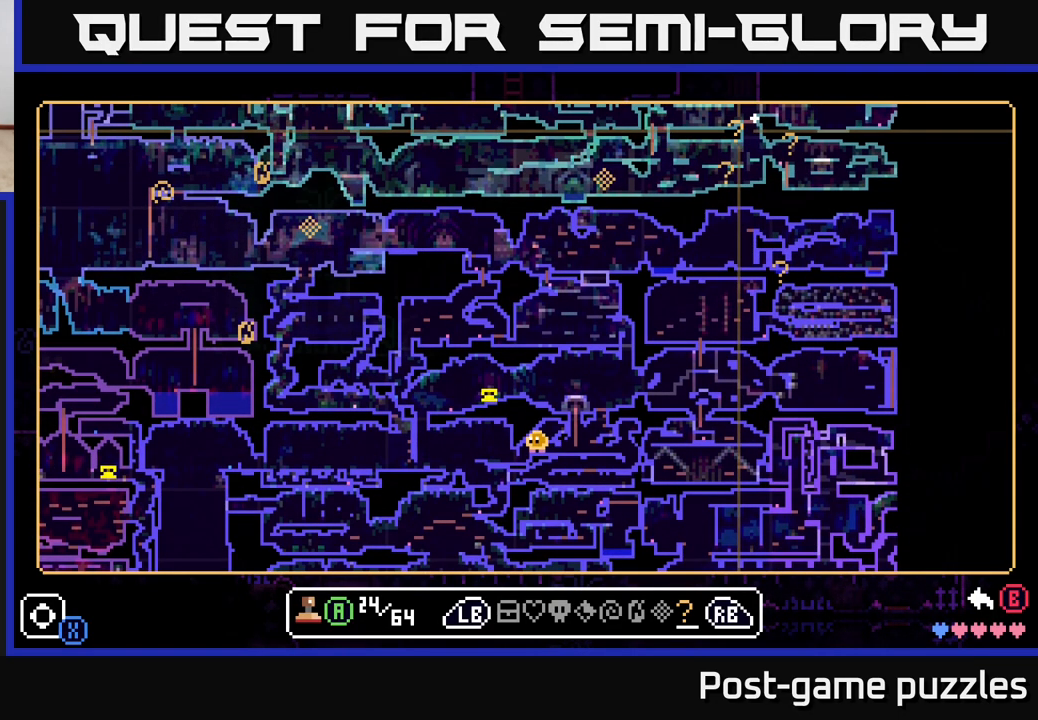
{"buttons": [], "left_stick": "center", "right_stick": "center", "events": []}
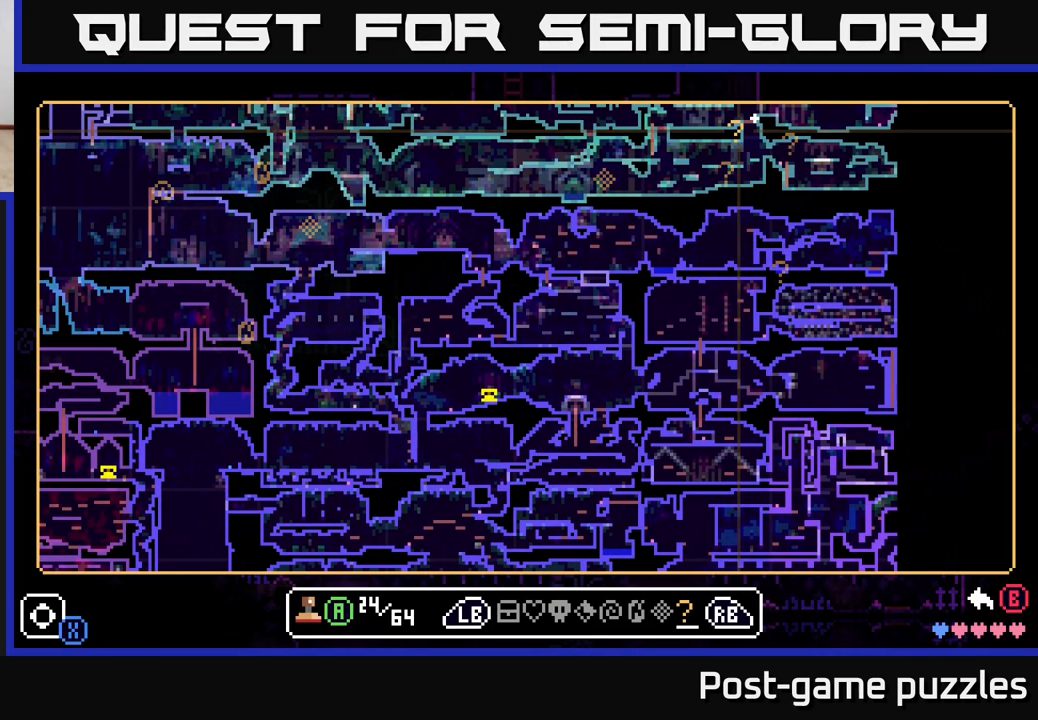
{"buttons": [], "left_stick": "center", "right_stick": "center", "events": []}
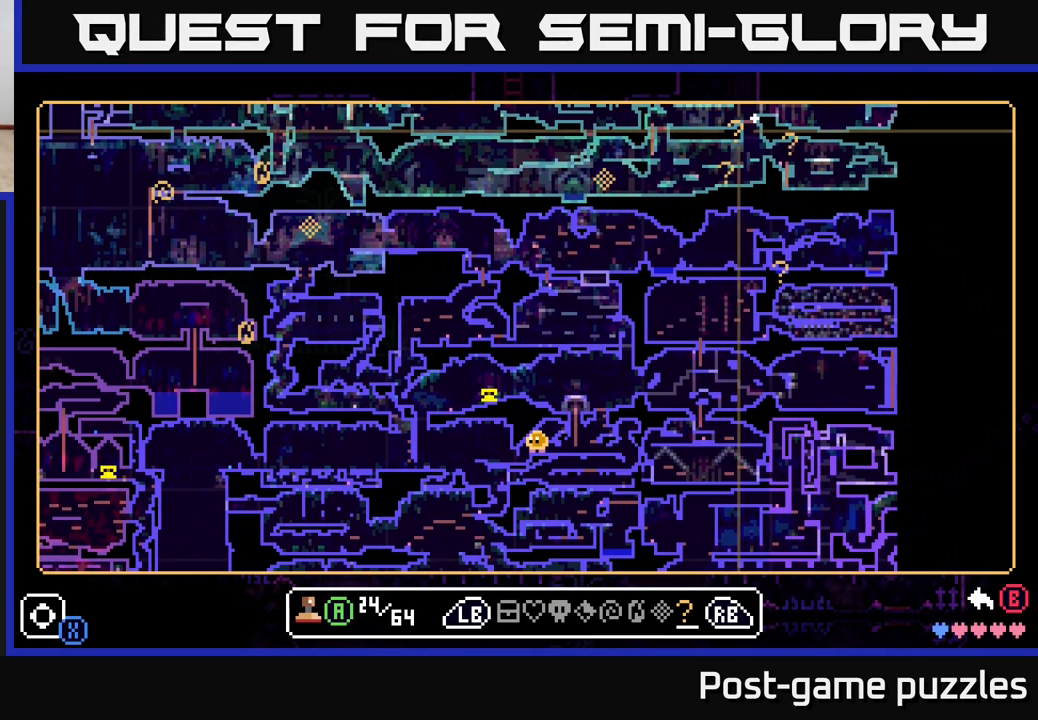
{"buttons": [], "left_stick": "center", "right_stick": "center", "events": []}
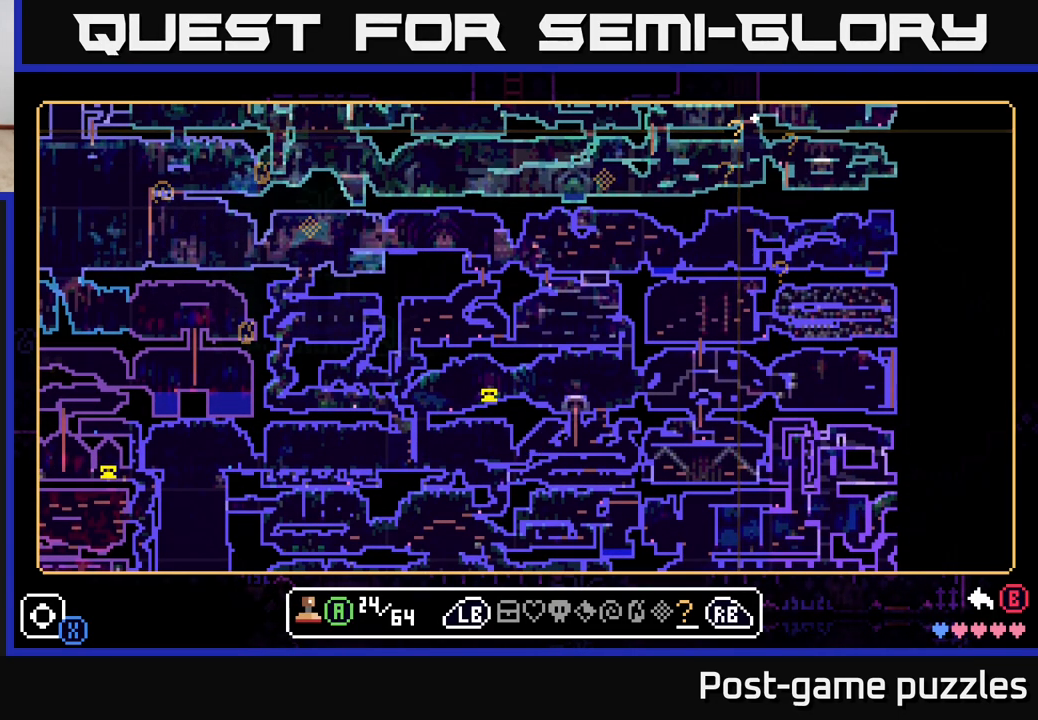
{"buttons": [], "left_stick": "down", "right_stick": "center", "events": [[450, "left_stick", "down"]]}
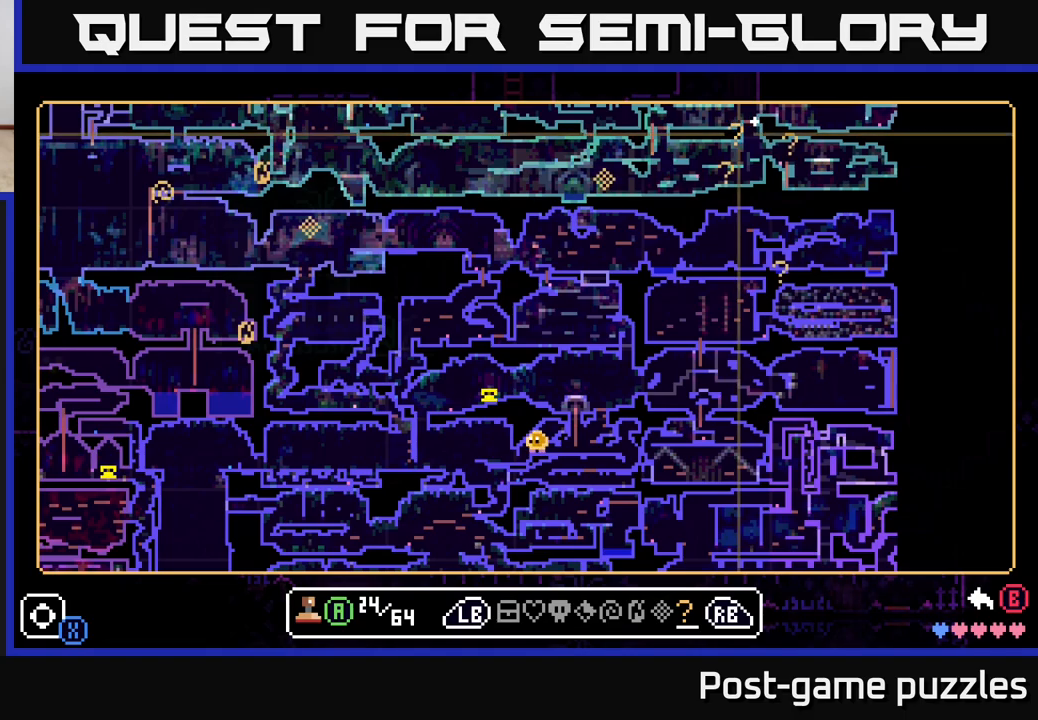
{"buttons": [], "left_stick": "down", "right_stick": "center", "events": []}
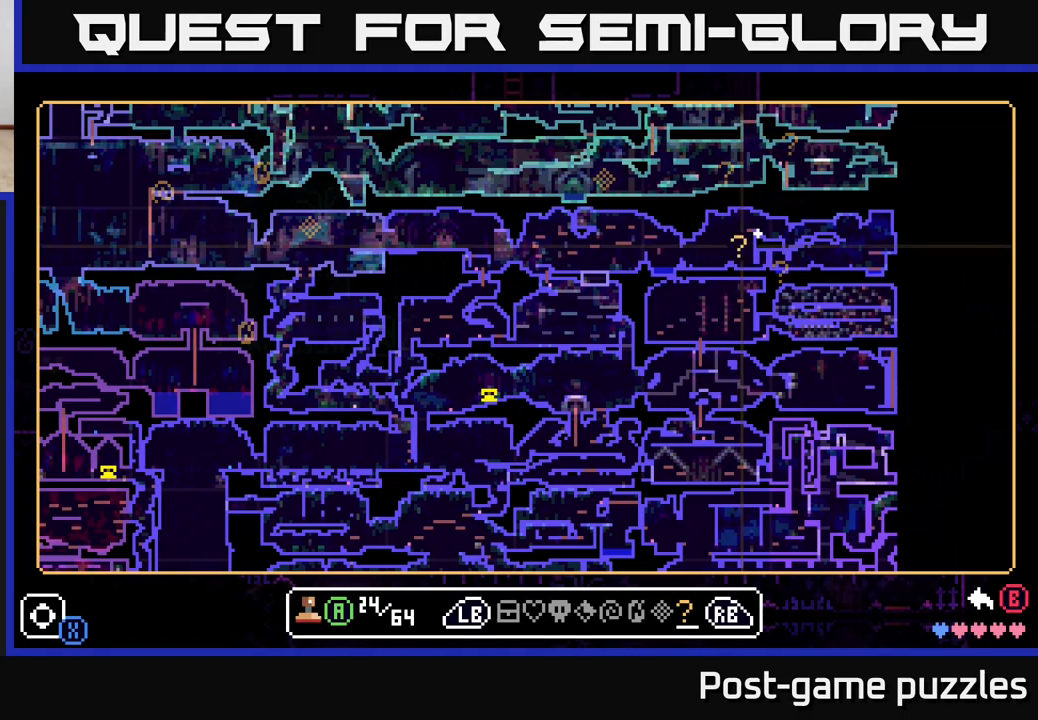
{"buttons": [], "left_stick": "down", "right_stick": "center", "events": []}
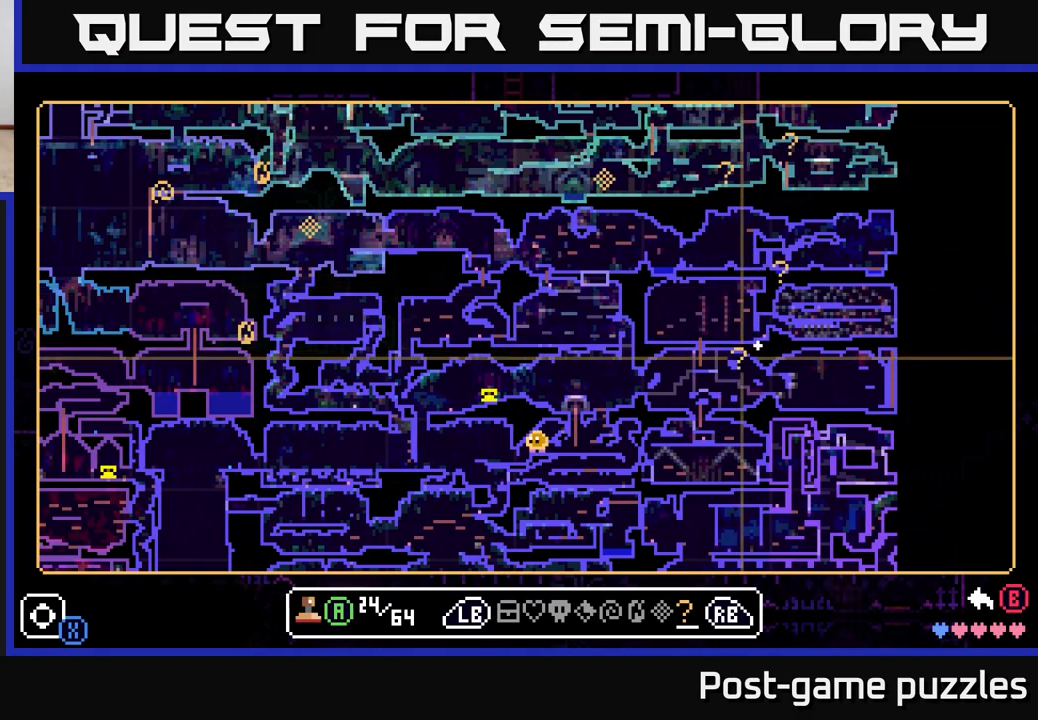
{"buttons": [], "left_stick": "down", "right_stick": "center", "events": []}
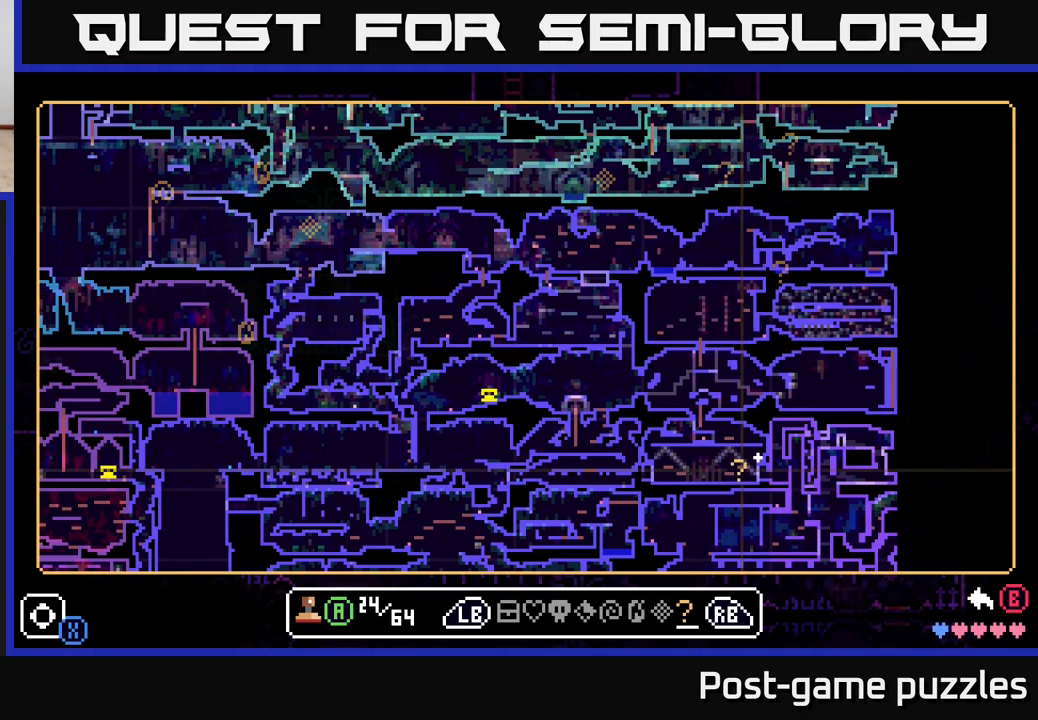
{"buttons": [], "left_stick": "down", "right_stick": "center", "events": []}
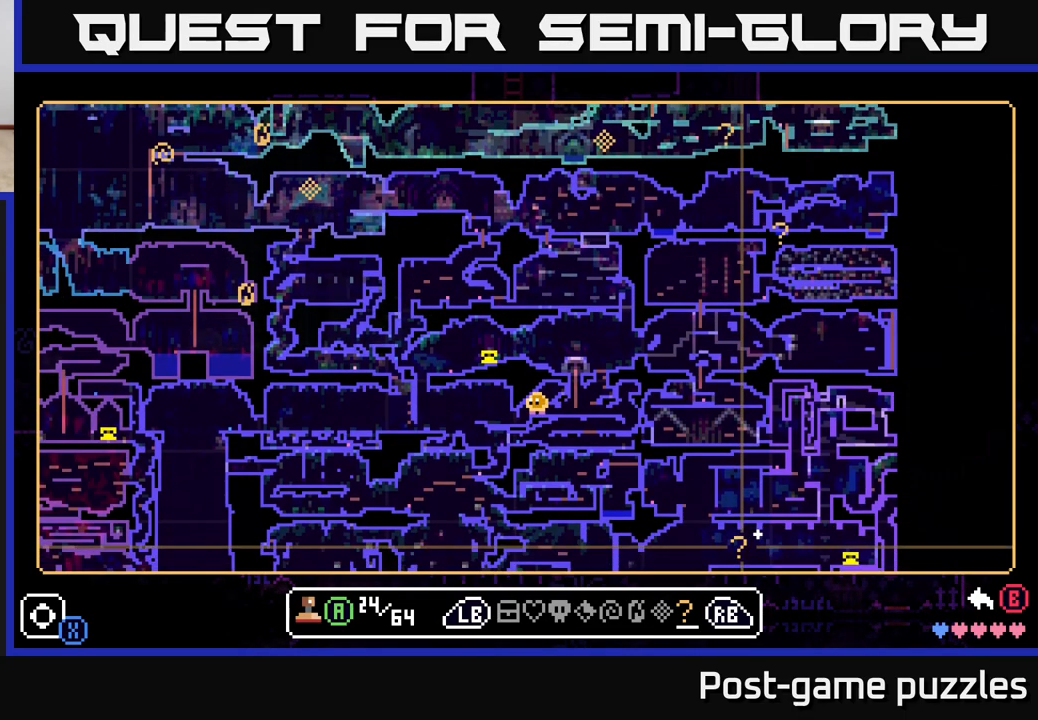
{"buttons": [], "left_stick": "center", "right_stick": "center", "events": [[450, "left_stick", "center"]]}
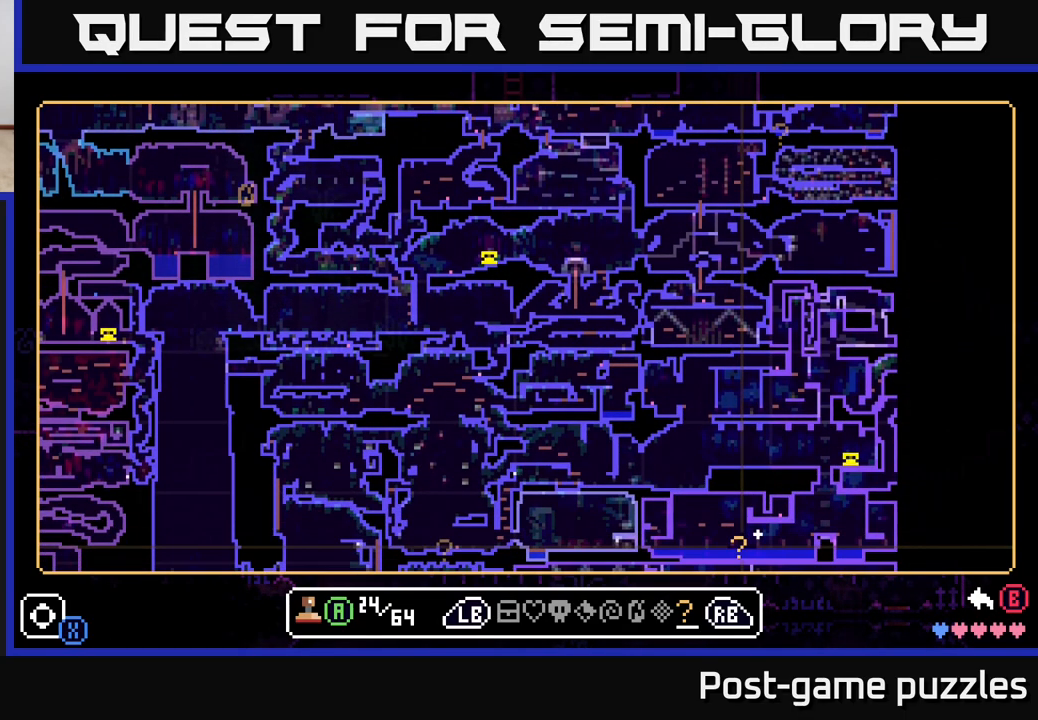
{"buttons": [], "left_stick": "center", "right_stick": "center", "events": []}
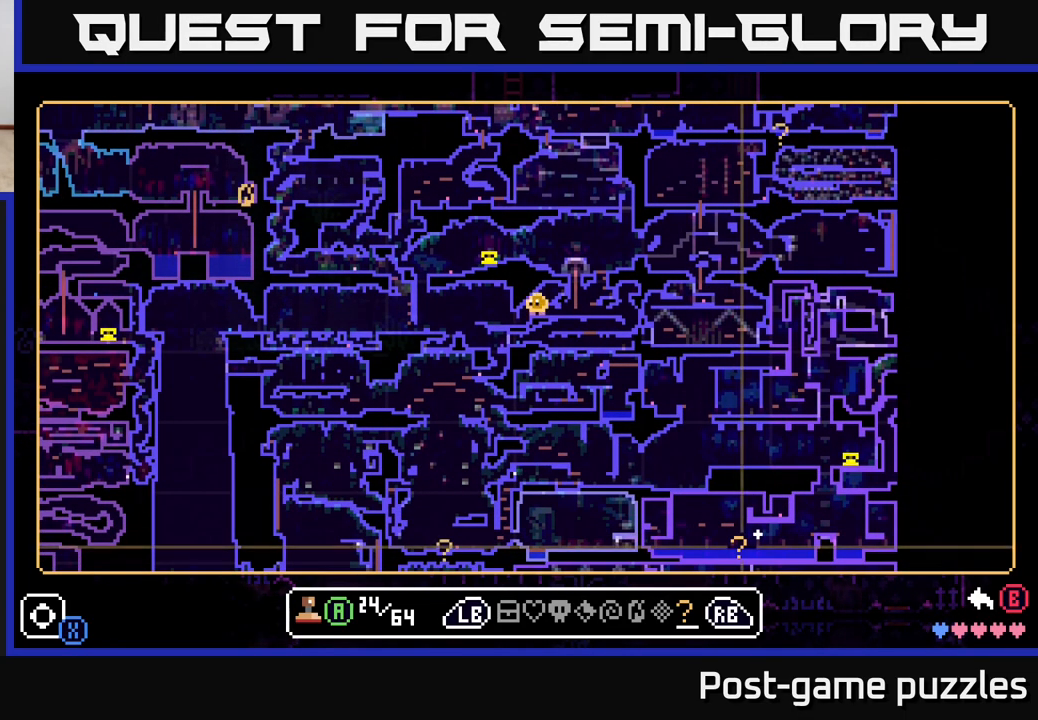
{"buttons": [], "left_stick": "down", "right_stick": "center", "events": [[483, "left_stick", "down"]]}
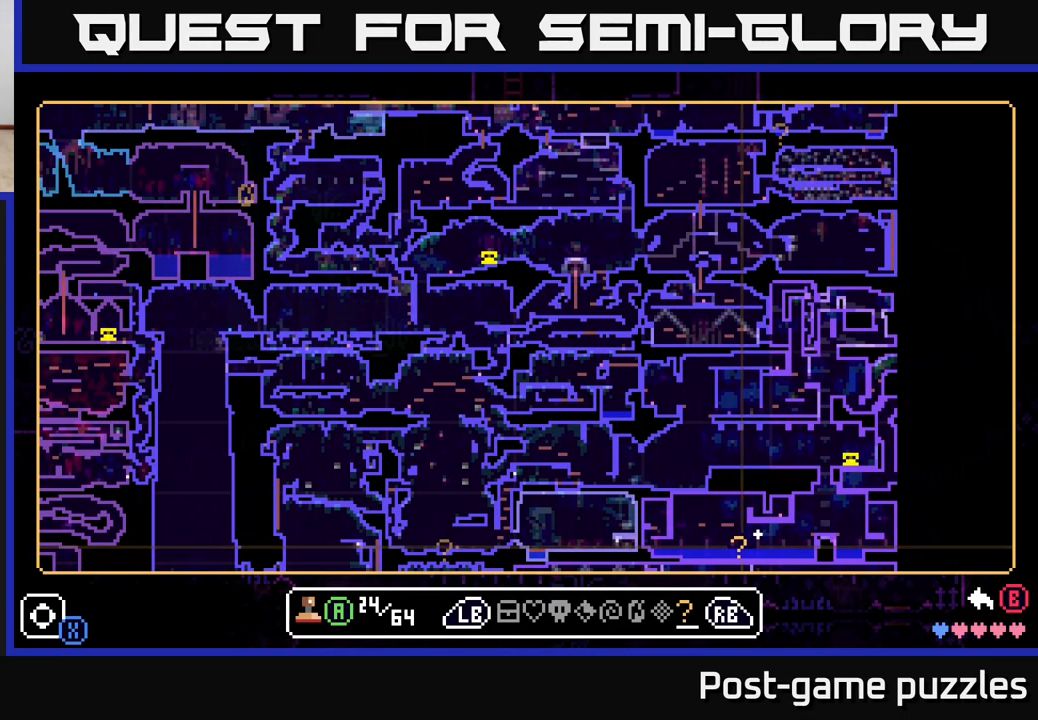
{"buttons": [], "left_stick": "down", "right_stick": "center", "events": []}
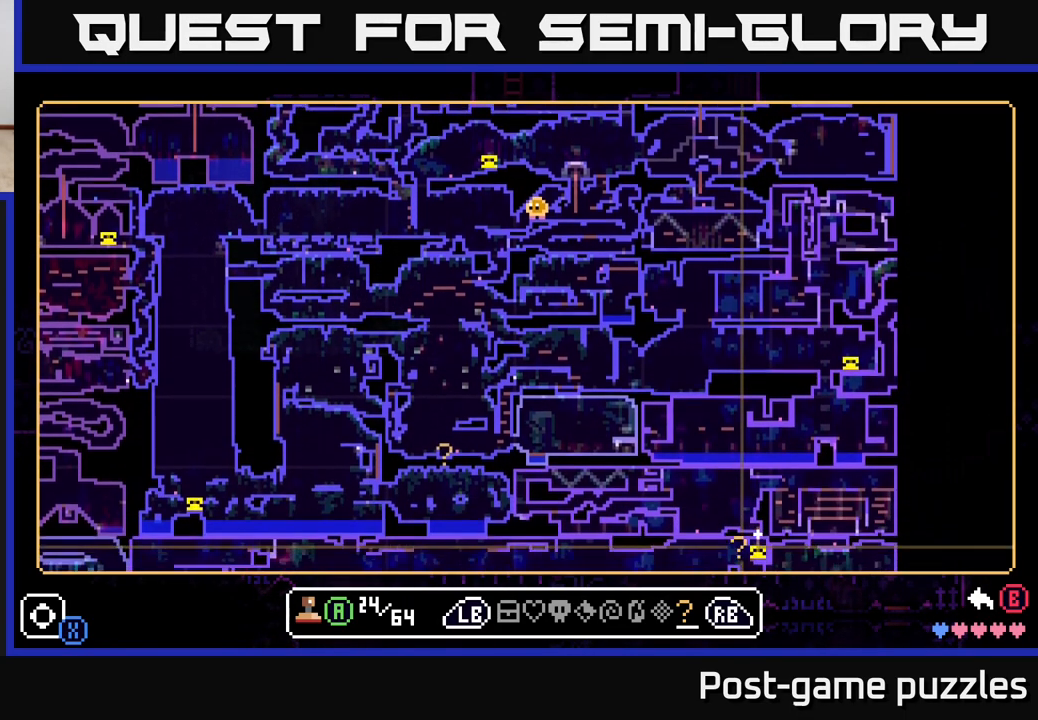
{"buttons": [], "left_stick": "center", "right_stick": "center", "events": [[267, "left_stick", "center"]]}
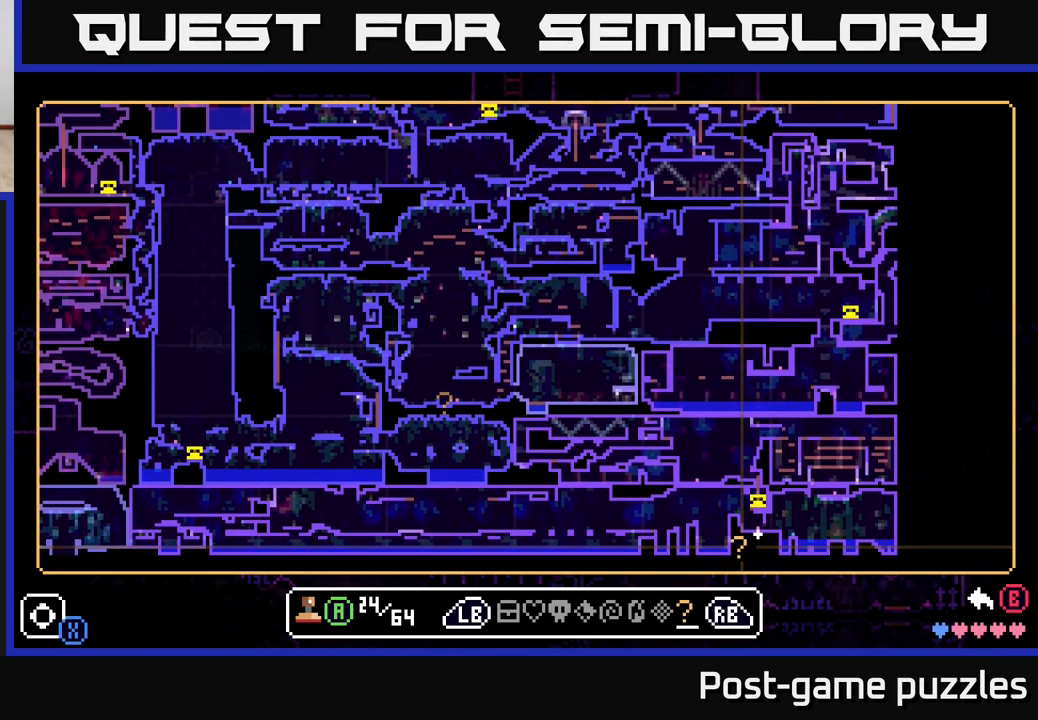
{"buttons": [], "left_stick": "center", "right_stick": "center", "events": []}
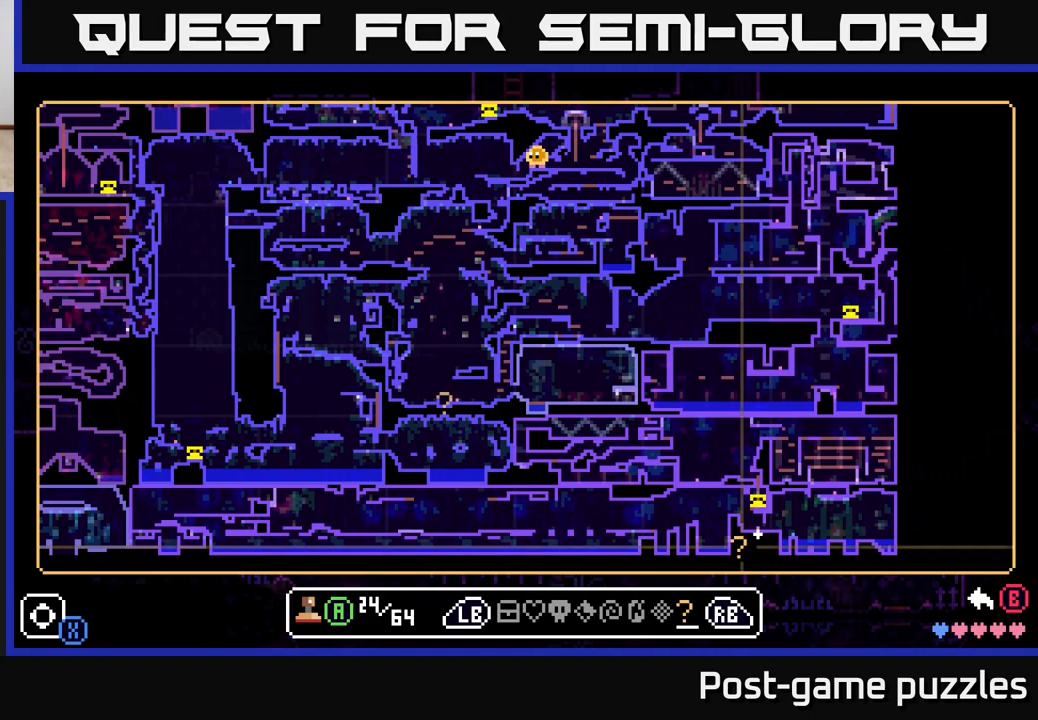
{"buttons": [], "left_stick": "down", "right_stick": "center", "events": [[383, "left_stick", "down"]]}
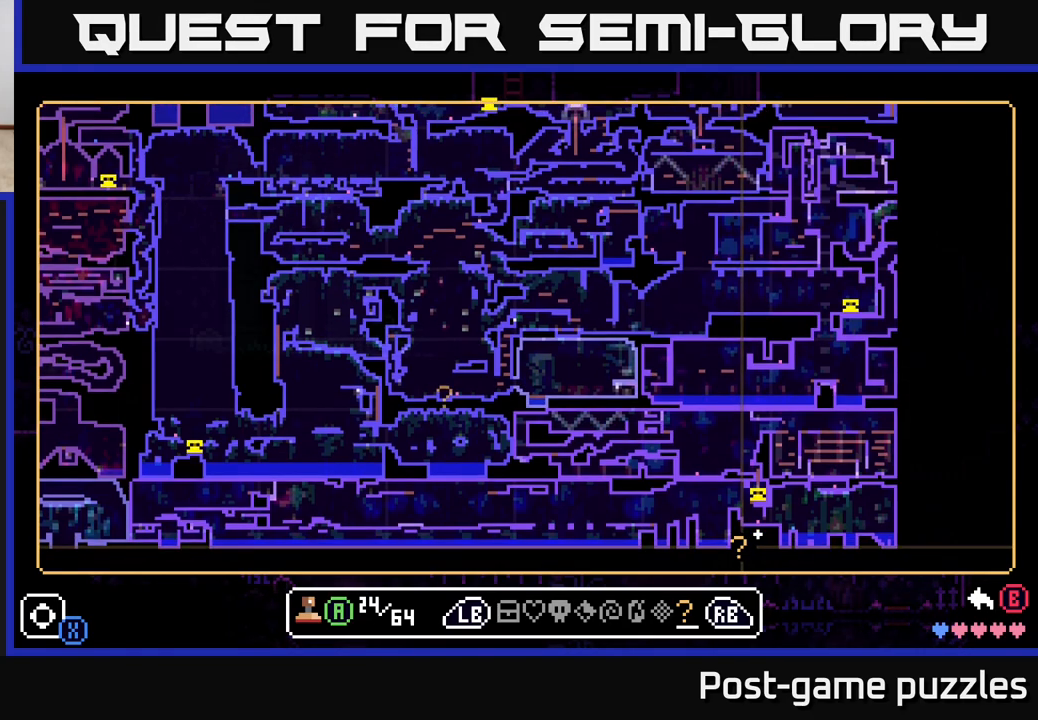
{"buttons": [], "left_stick": "center", "right_stick": "center", "events": [[500, "left_stick", "center"]]}